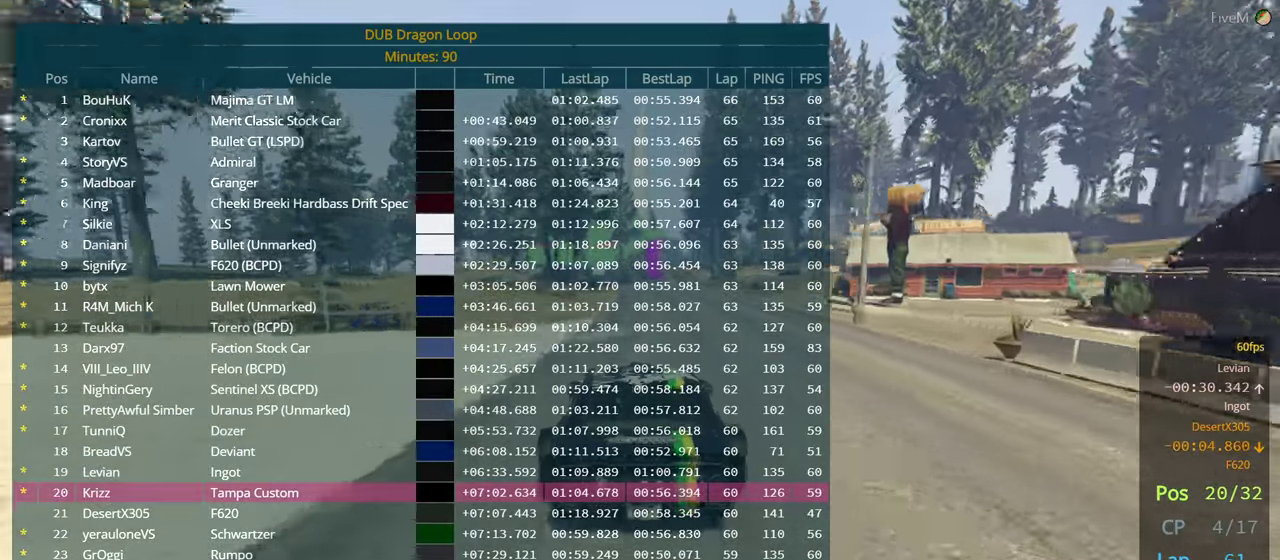
Gameplay with a controller (Xbox layout); each line is a JSON object with the inputs held at the frame after it. "events" lists button and stick changes between this image and that frame as [ms after this image, input, new state], when the widget could be followed in between.
{"buttons": ["R2", "DPAD_DOWN"], "left_stick": "center", "right_stick": "center", "events": []}
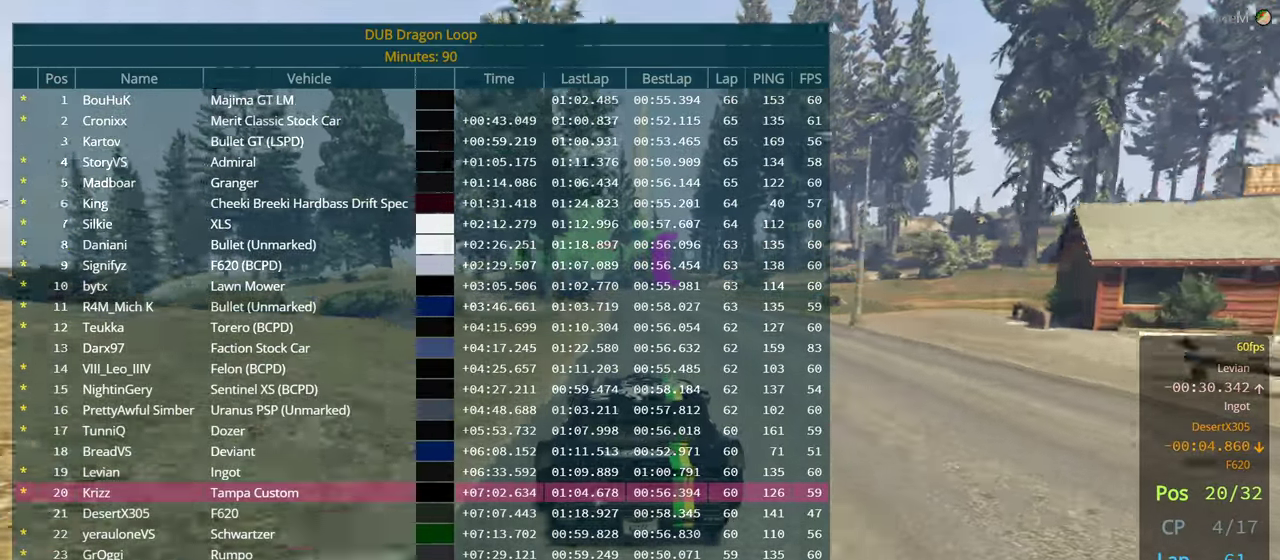
{"buttons": ["R2", "DPAD_DOWN"], "left_stick": "center", "right_stick": "center", "events": [[217, "left_stick", "left"], [350, "left_stick", "center"]]}
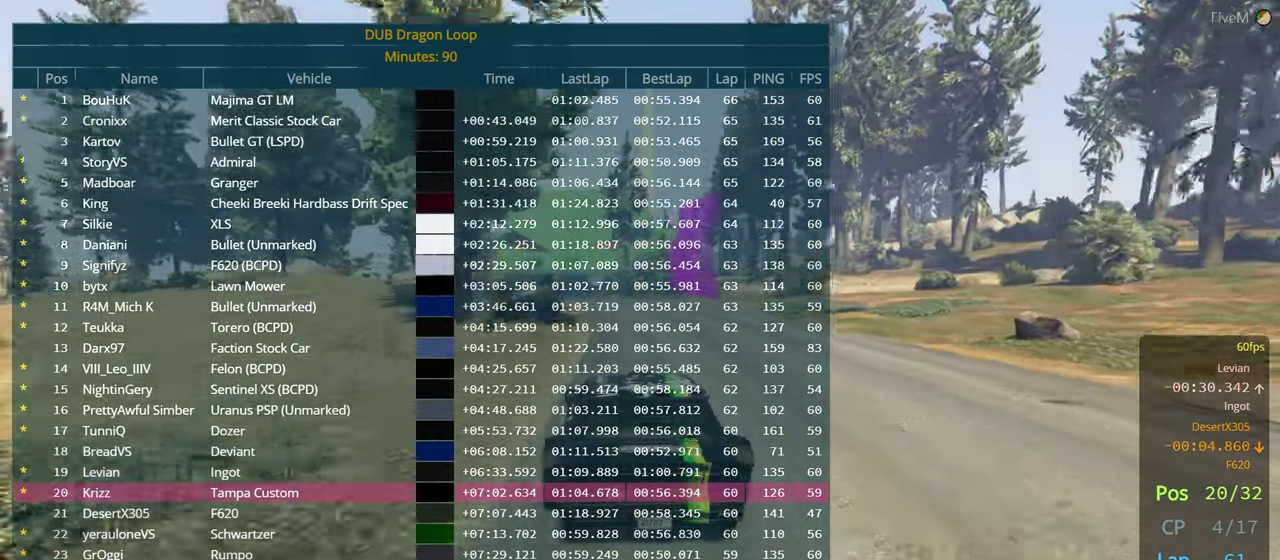
{"buttons": ["R2", "DPAD_DOWN"], "left_stick": "center", "right_stick": "center", "events": [[33, "left_stick", "left"], [133, "left_stick", "center"], [350, "left_stick", "left"], [417, "left_stick", "center"]]}
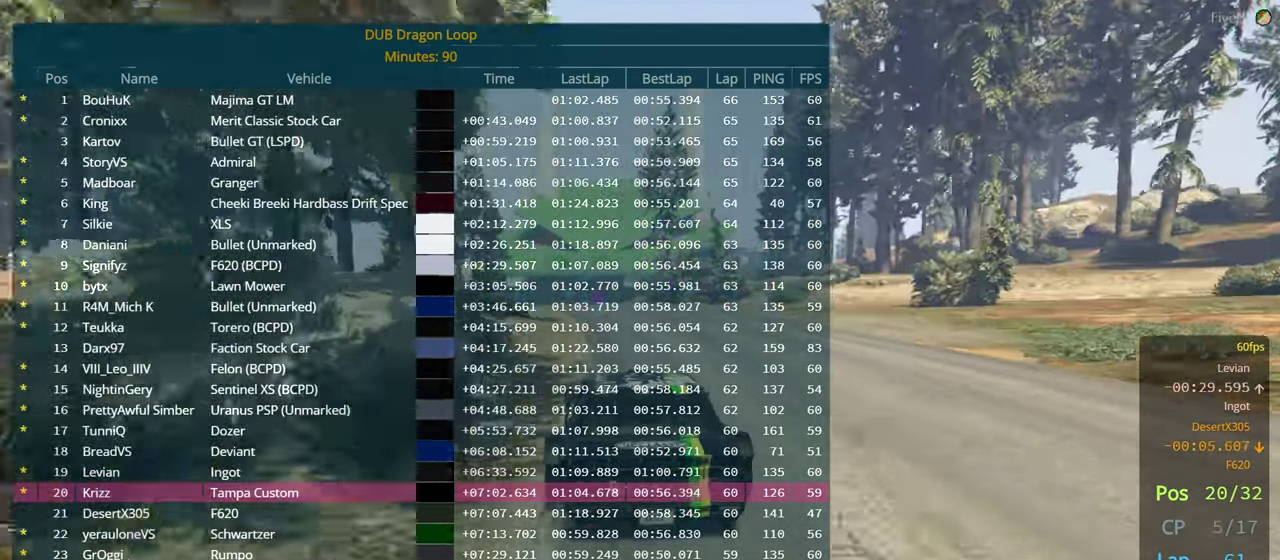
{"buttons": ["R2"], "left_stick": "center", "right_stick": "center", "events": [[183, "left_stick", "left"], [350, "left_stick", "center"], [417, "DPAD_DOWN", "up"]]}
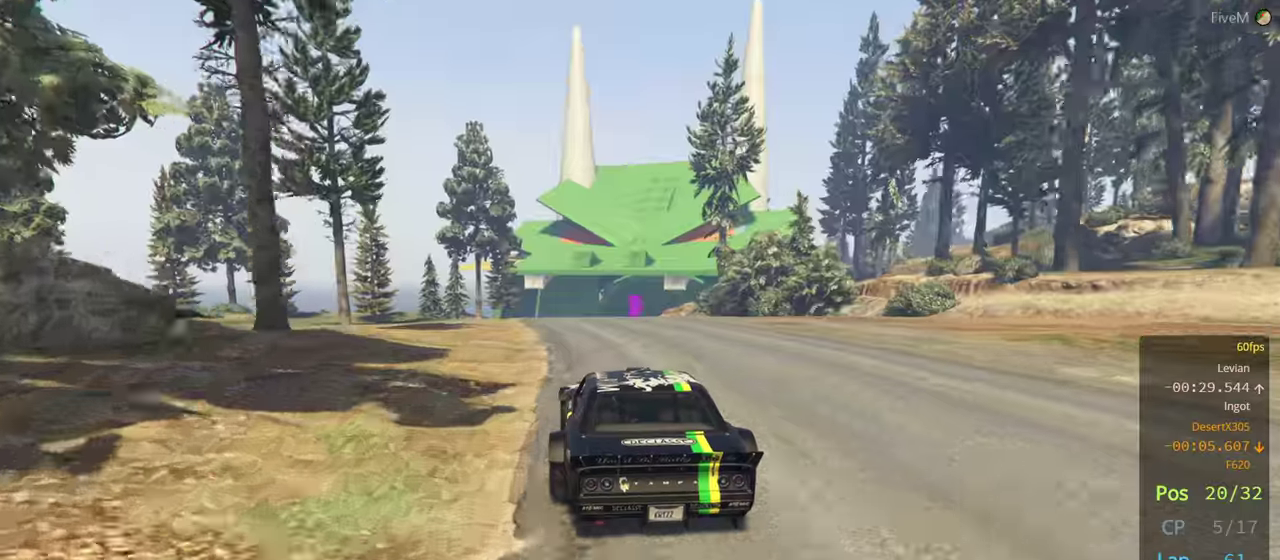
{"buttons": ["R2"], "left_stick": "center", "right_stick": "center", "events": [[83, "left_stick", "left"], [267, "left_stick", "right"], [450, "left_stick", "center"]]}
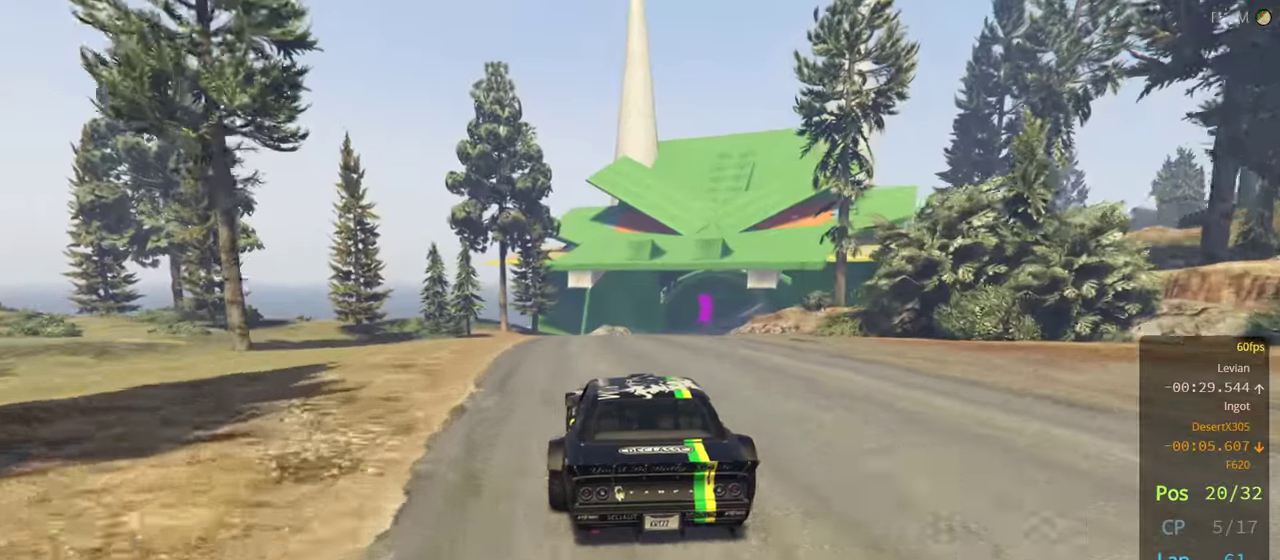
{"buttons": ["R2"], "left_stick": "right", "right_stick": "center", "events": [[417, "left_stick", "right"]]}
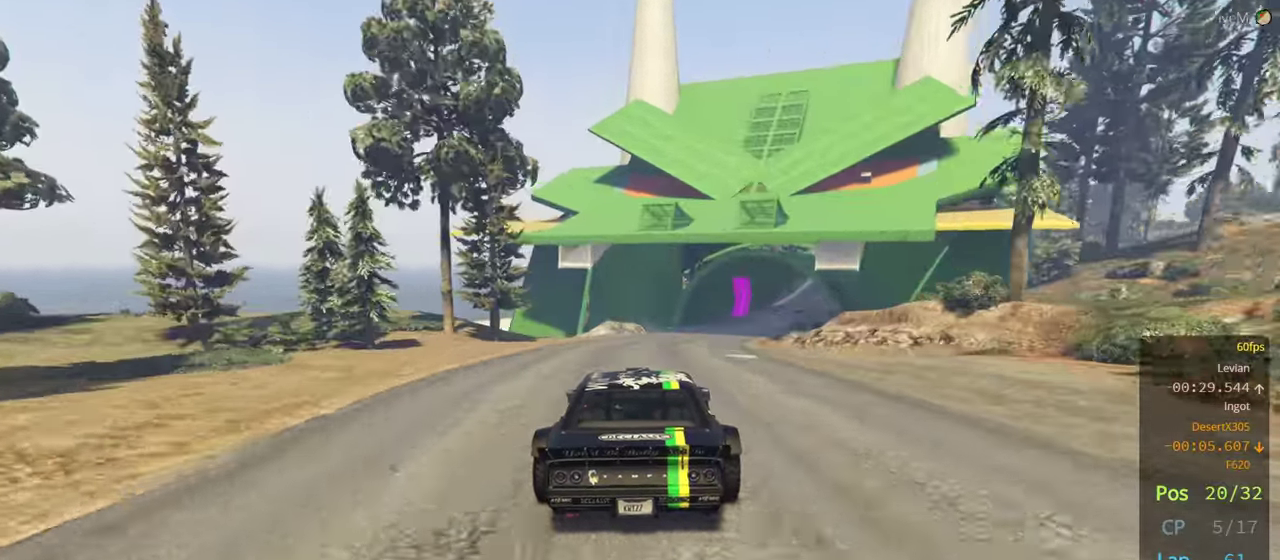
{"buttons": ["R2"], "left_stick": "right", "right_stick": "center", "events": [[33, "left_stick", "center"], [150, "left_stick", "right"], [300, "left_stick", "center"], [400, "left_stick", "right"]]}
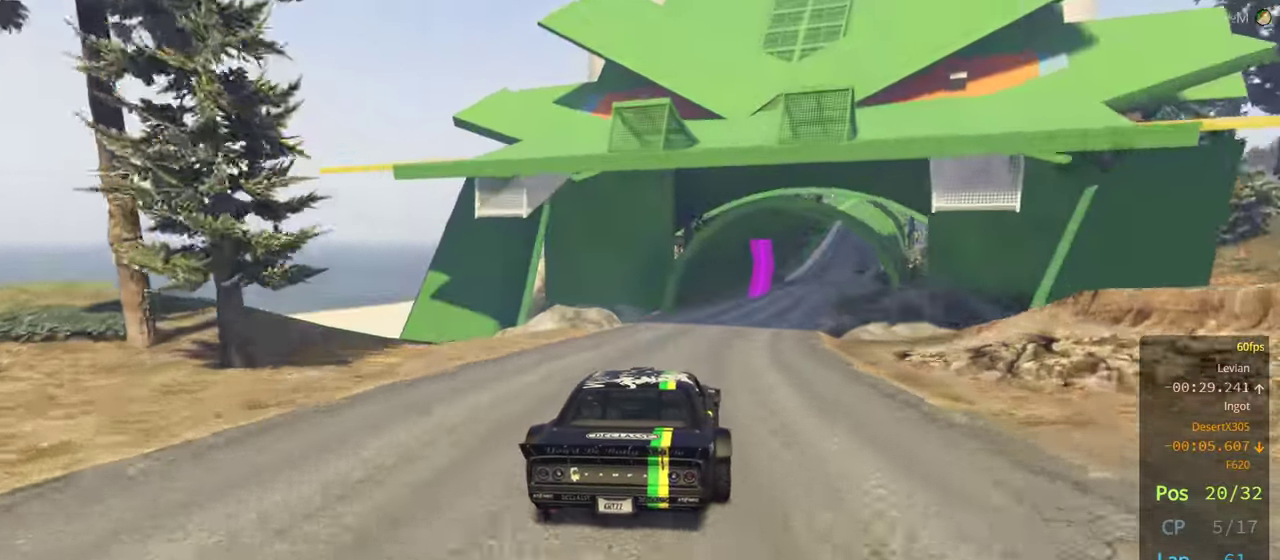
{"buttons": ["R2"], "left_stick": "right", "right_stick": "center", "events": [[17, "left_stick", "center"], [133, "left_stick", "right"], [284, "left_stick", "center"], [400, "left_stick", "right"]]}
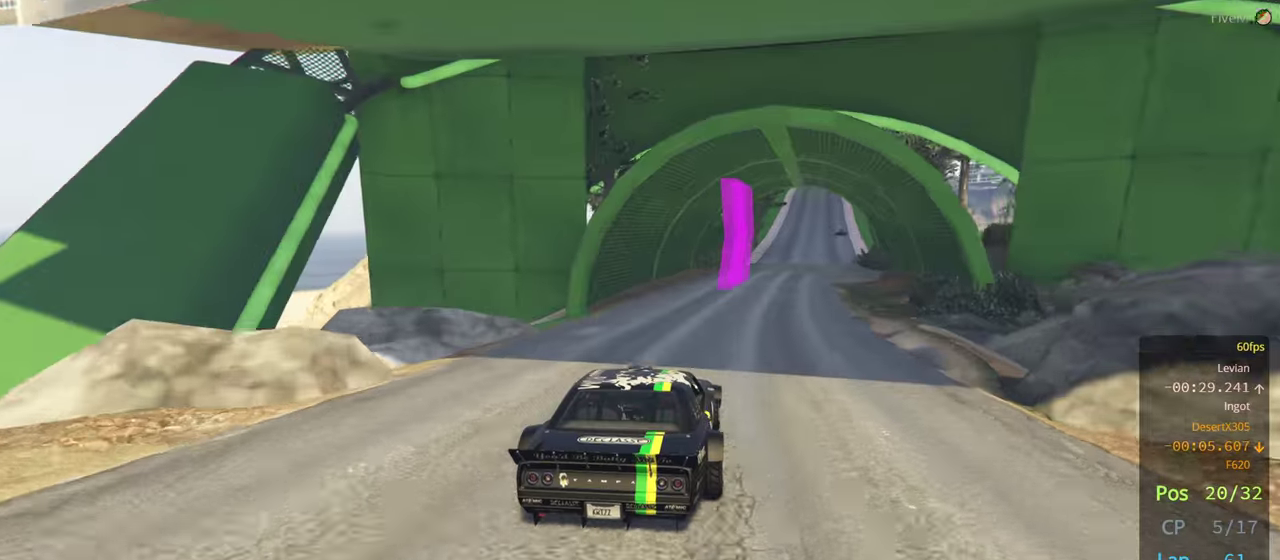
{"buttons": ["R2"], "left_stick": "right", "right_stick": "center", "events": [[17, "left_stick", "center"], [117, "left_stick", "right"], [250, "left_stick", "center"], [434, "left_stick", "right"]]}
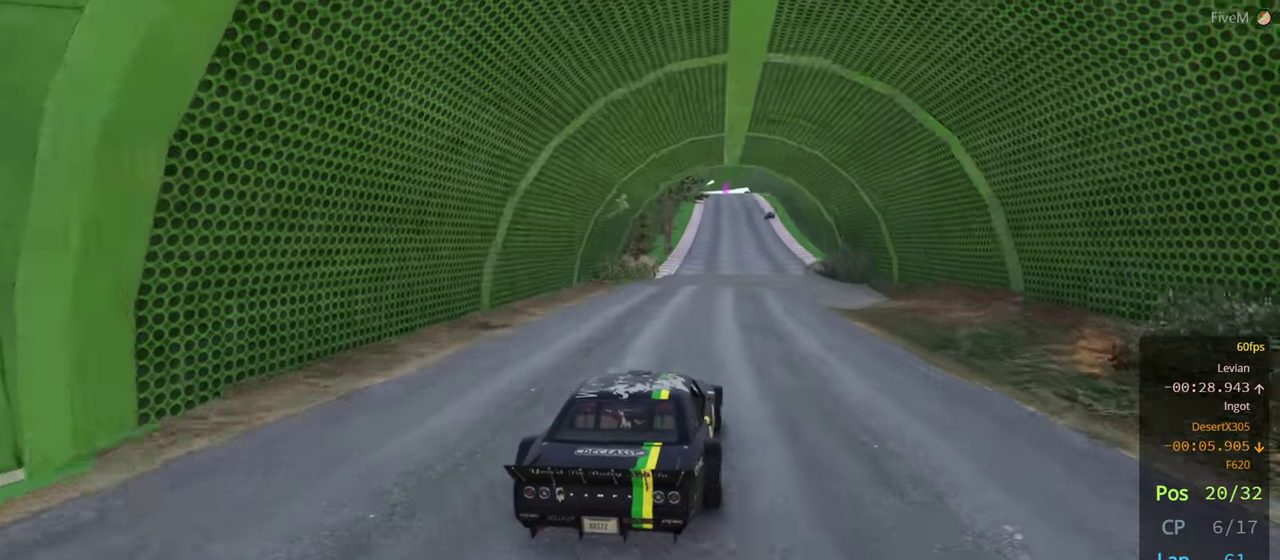
{"buttons": ["R2"], "left_stick": "down-right", "right_stick": "center", "events": [[67, "left_stick", "center"], [467, "left_stick", "down-right"]]}
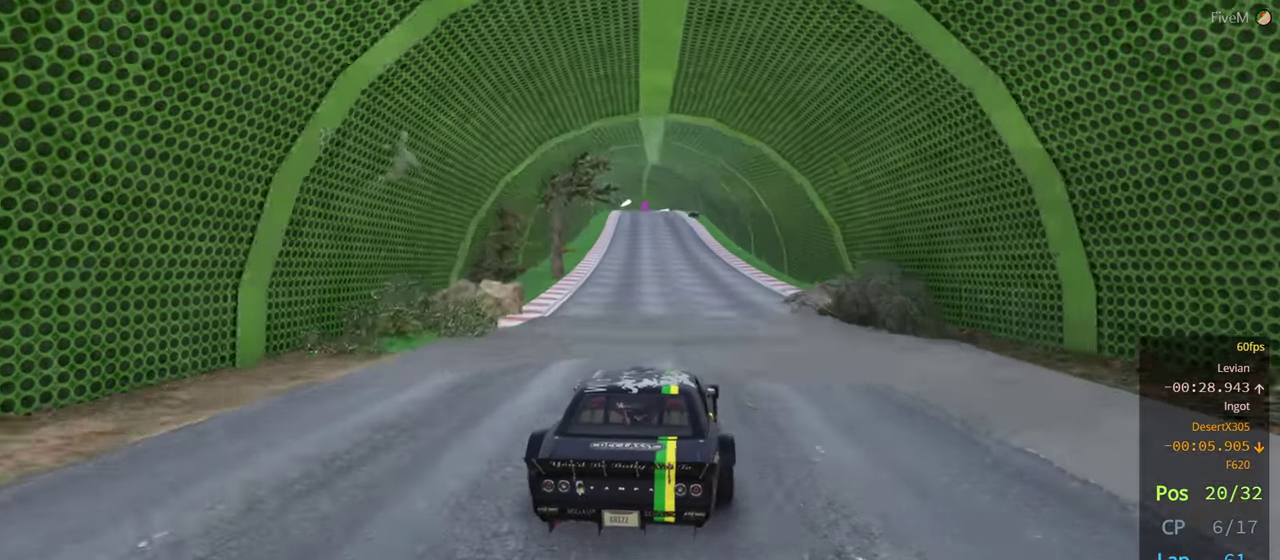
{"buttons": ["R2"], "left_stick": "left", "right_stick": "center", "events": [[84, "left_stick", "center"], [500, "left_stick", "left"]]}
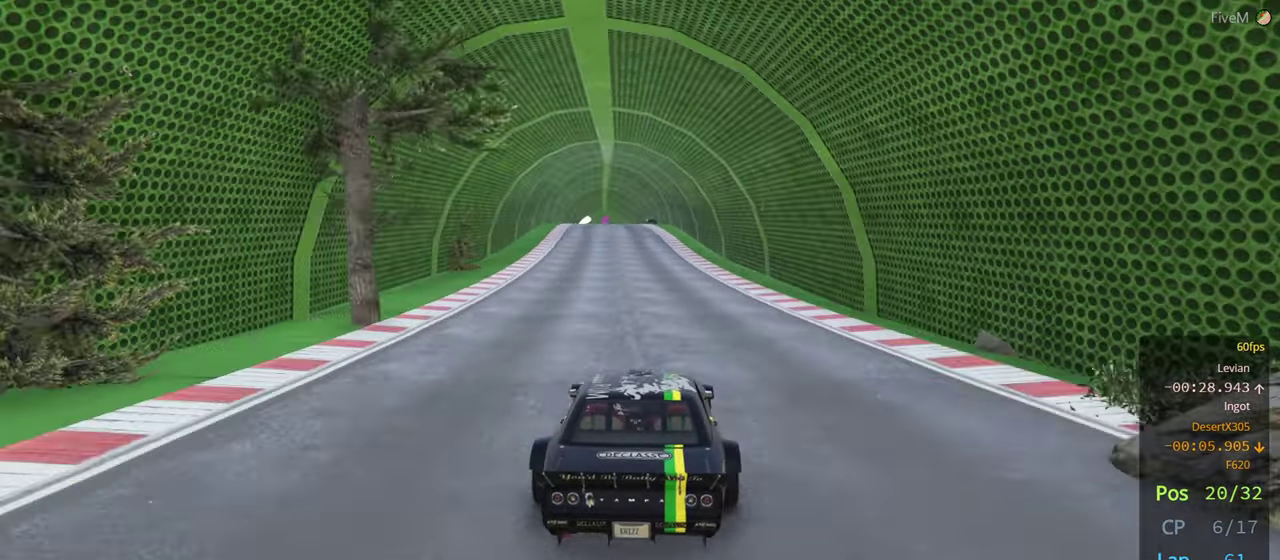
{"buttons": ["R2"], "left_stick": "center", "right_stick": "center", "events": [[117, "left_stick", "center"]]}
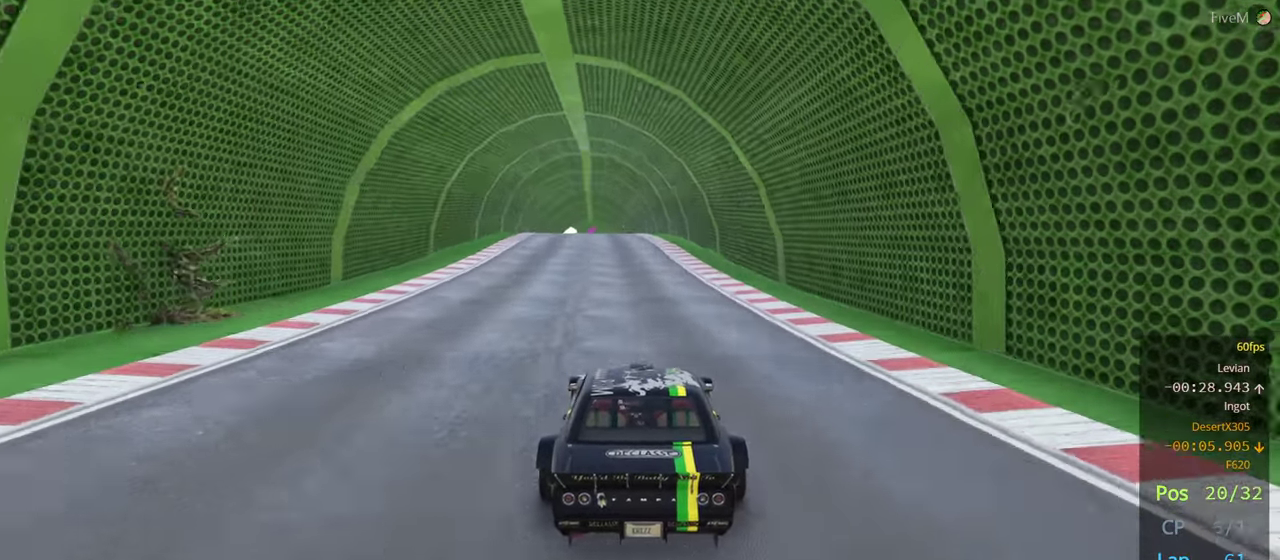
{"buttons": ["R2"], "left_stick": "center", "right_stick": "center", "events": []}
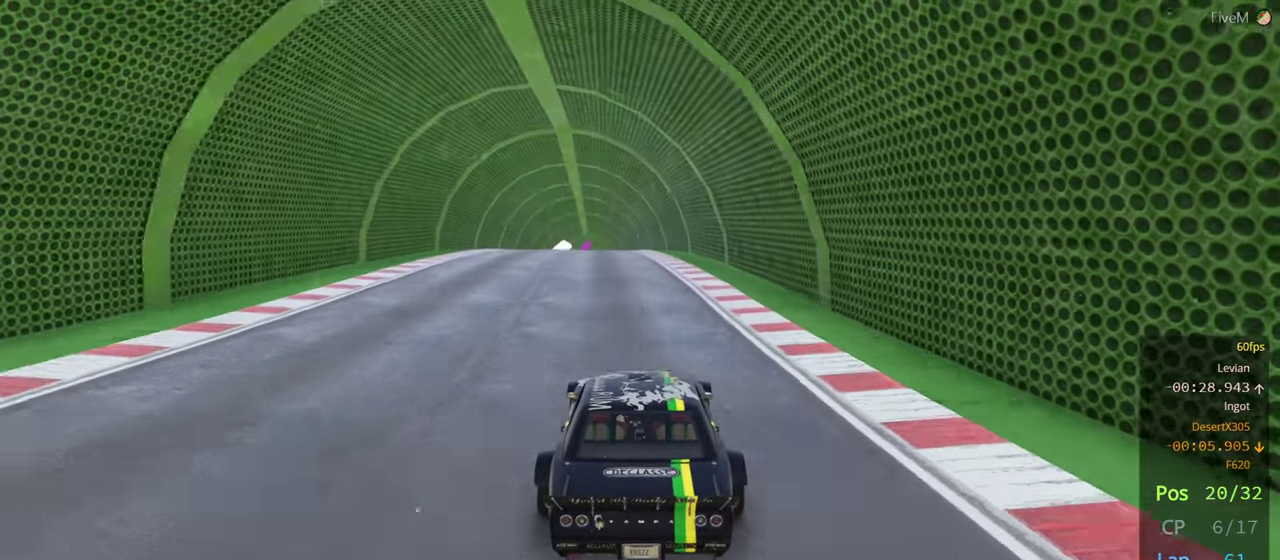
{"buttons": ["R2"], "left_stick": "center", "right_stick": "center", "events": [[184, "left_stick", "left"], [267, "left_stick", "center"]]}
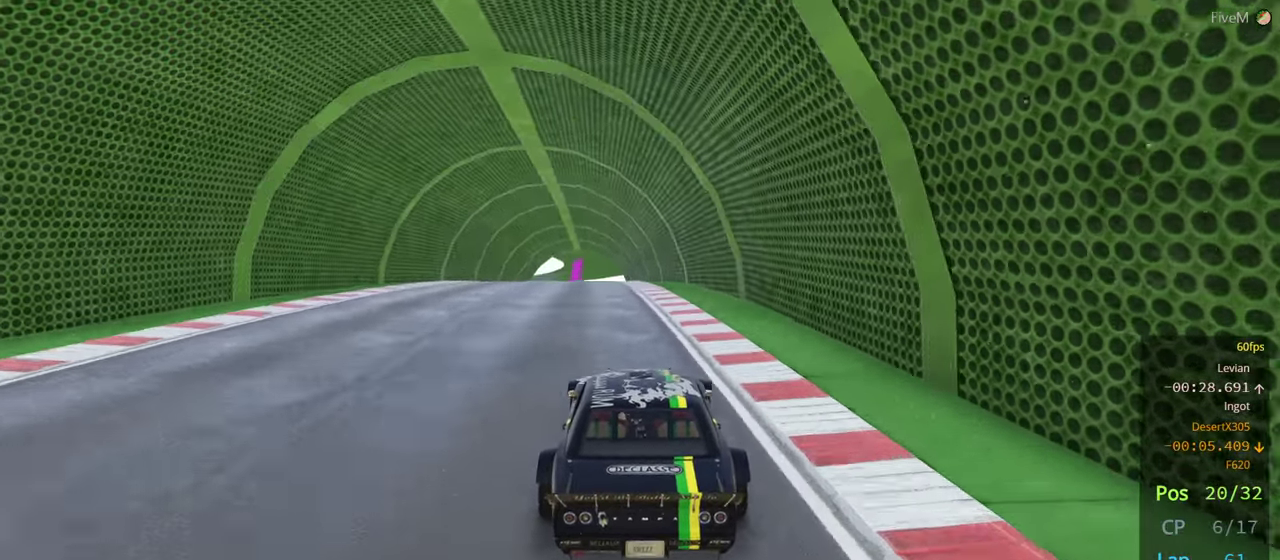
{"buttons": ["R2"], "left_stick": "center", "right_stick": "center", "events": [[117, "left_stick", "left"], [217, "left_stick", "center"]]}
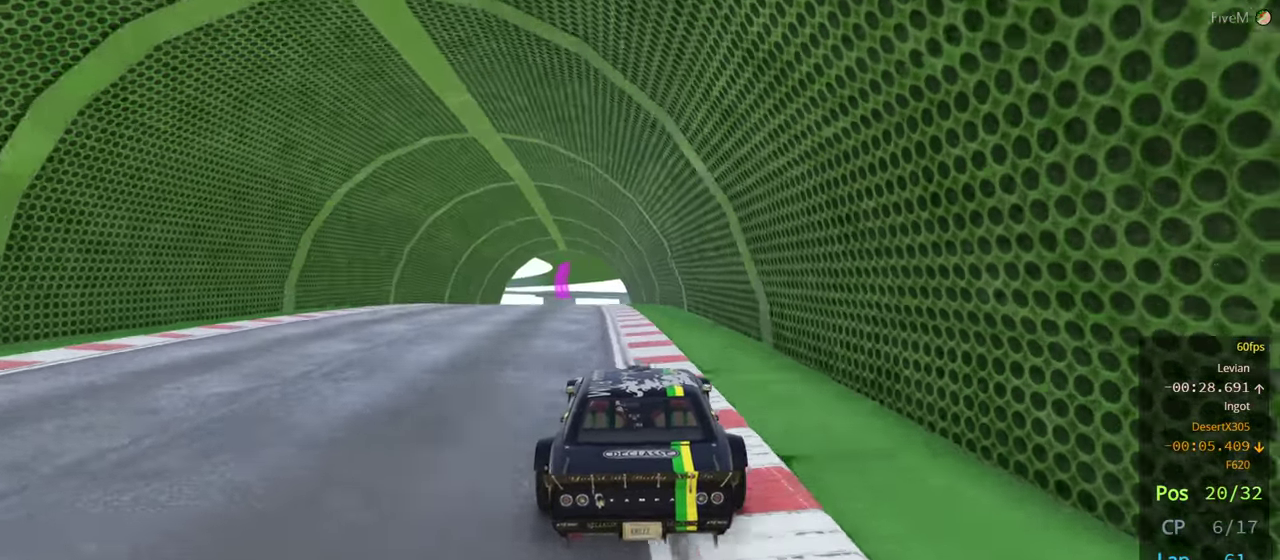
{"buttons": ["R2"], "left_stick": "center", "right_stick": "center", "events": [[184, "left_stick", "left"], [284, "left_stick", "center"]]}
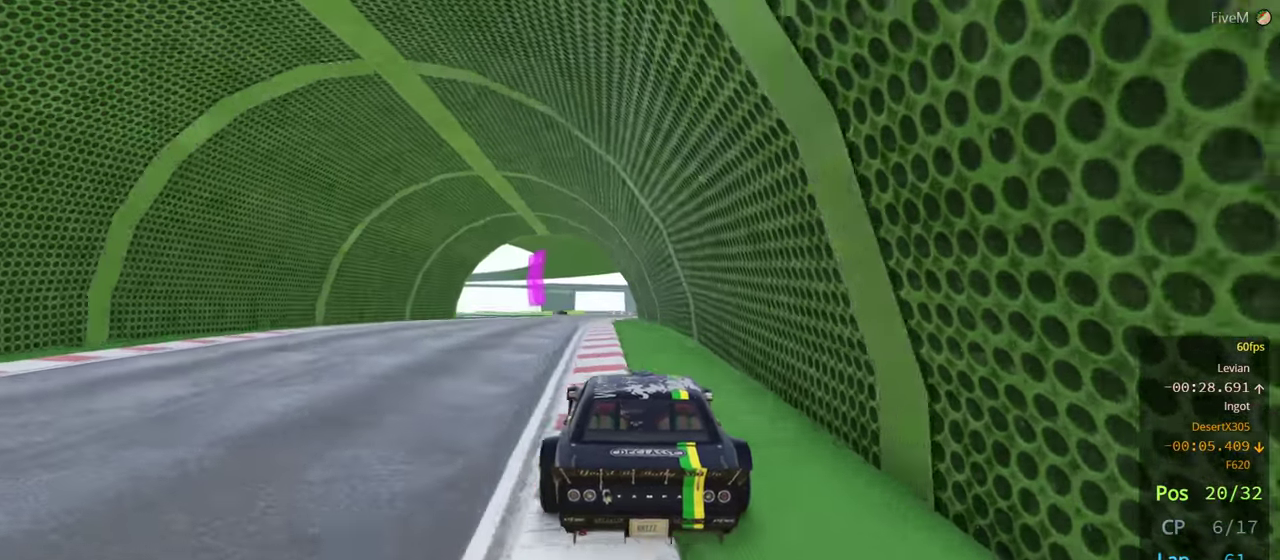
{"buttons": ["R2"], "left_stick": "center", "right_stick": "center", "events": []}
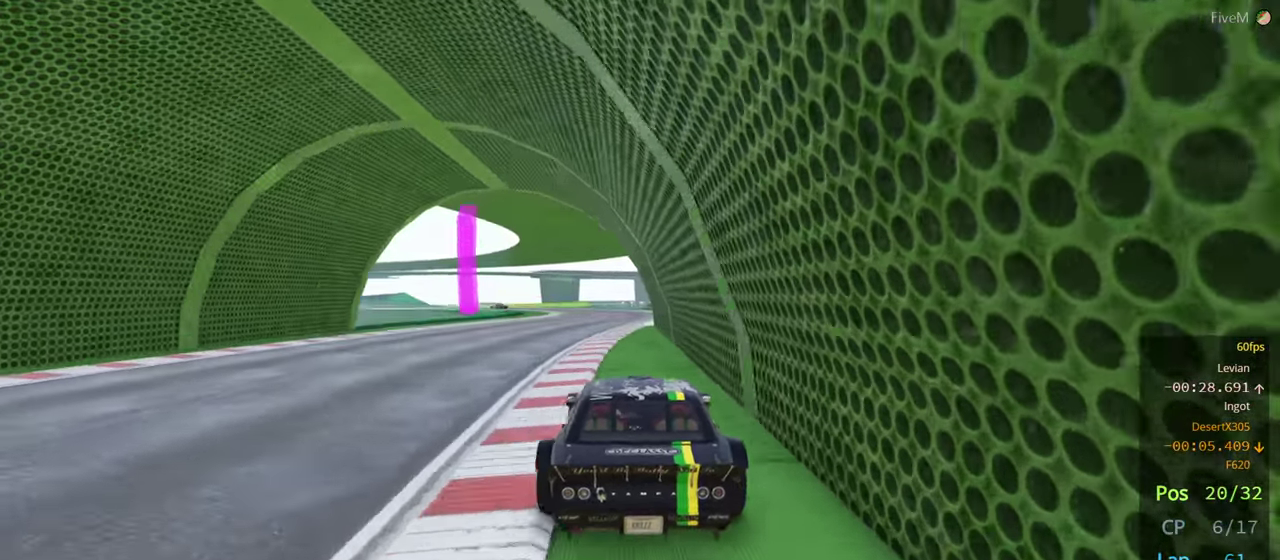
{"buttons": ["R2"], "left_stick": "center", "right_stick": "center", "events": [[184, "left_stick", "left"], [350, "left_stick", "center"]]}
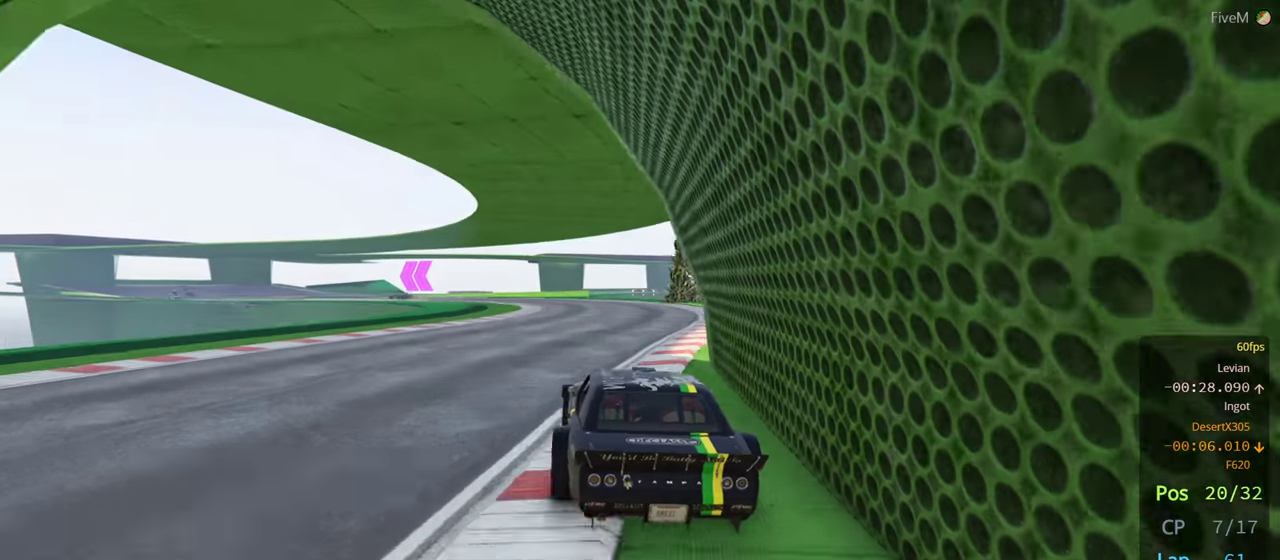
{"buttons": [], "left_stick": "left", "right_stick": "center", "events": [[133, "left_stick", "left"], [216, "R2", "up"], [316, "left_stick", "center"], [433, "left_stick", "left"]]}
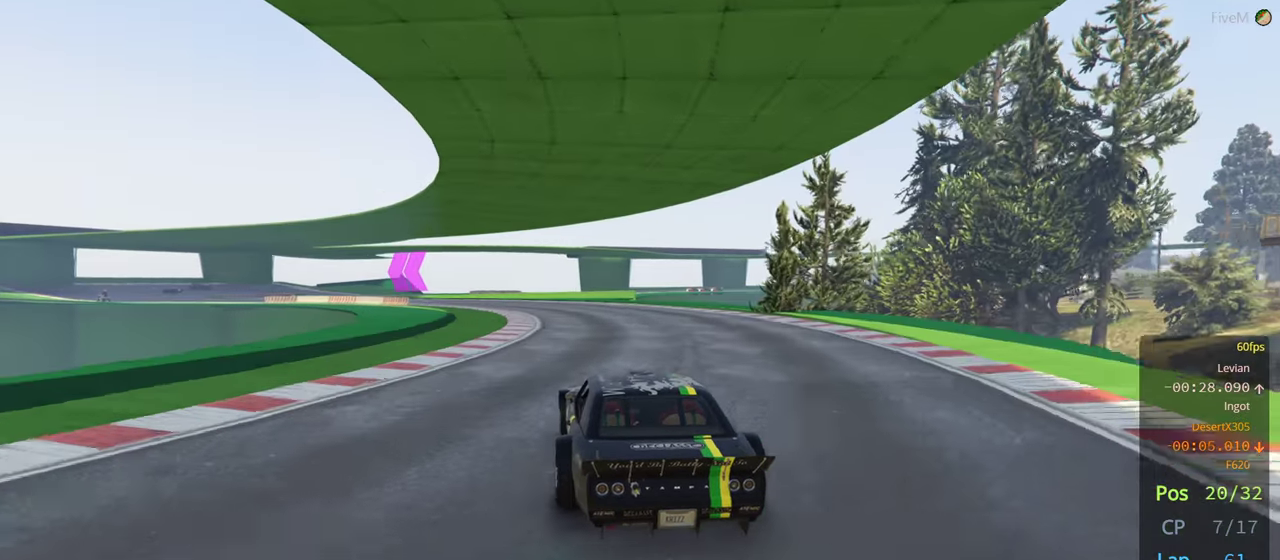
{"buttons": ["L2"], "left_stick": "left", "right_stick": "center", "events": [[83, "left_stick", "center"], [183, "left_stick", "left"], [350, "L2", "down"]]}
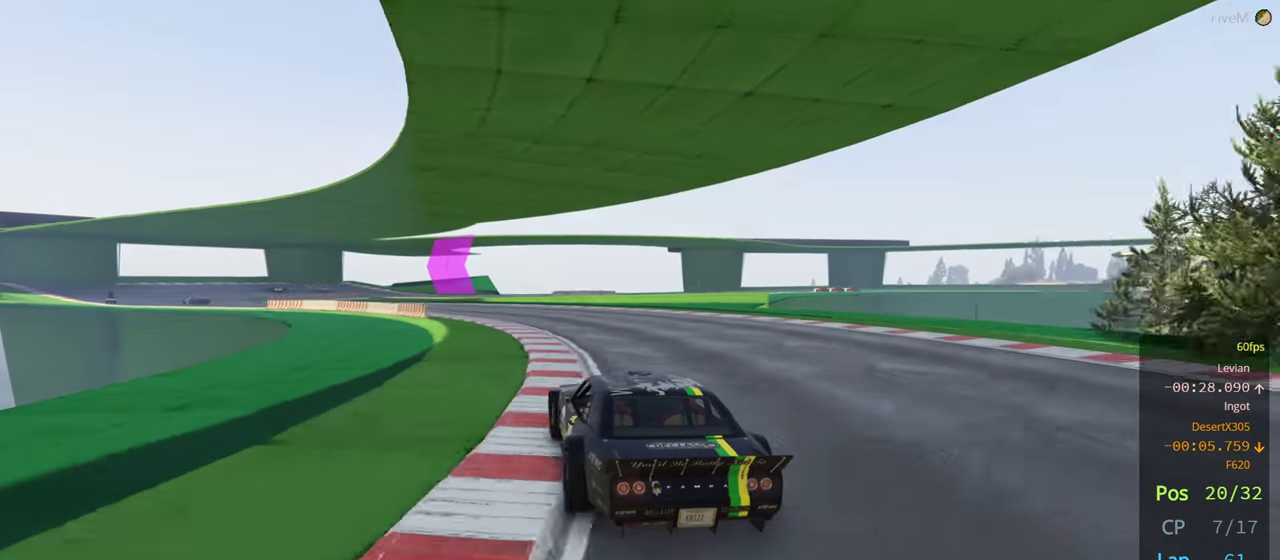
{"buttons": [], "left_stick": "left", "right_stick": "center", "events": [[16, "L2", "up"]]}
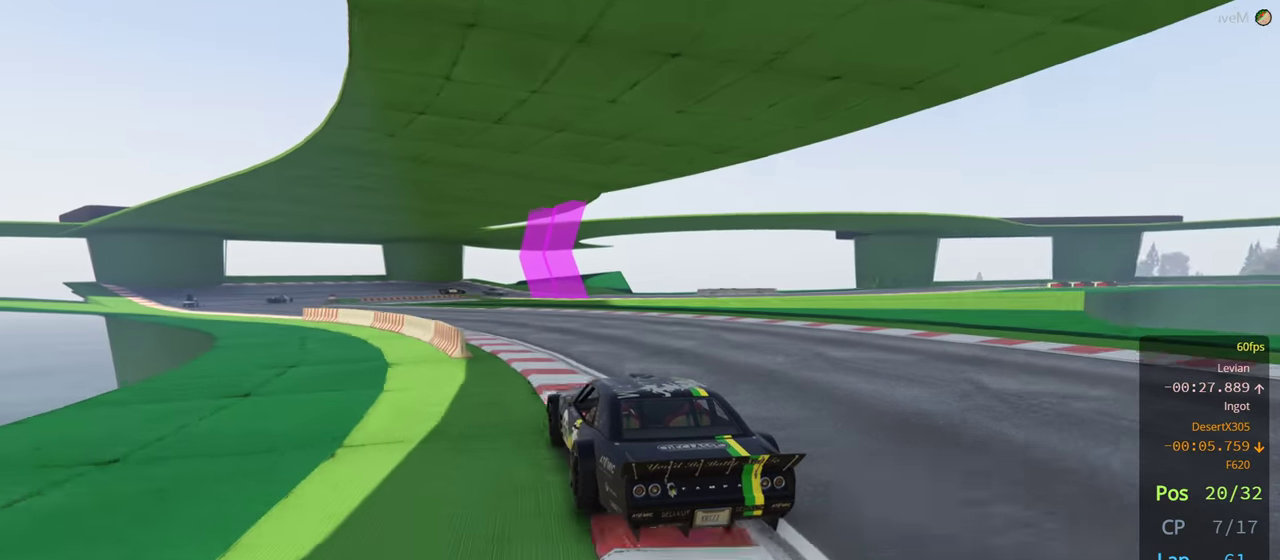
{"buttons": ["R2"], "left_stick": "left", "right_stick": "center", "events": [[416, "R2", "down"]]}
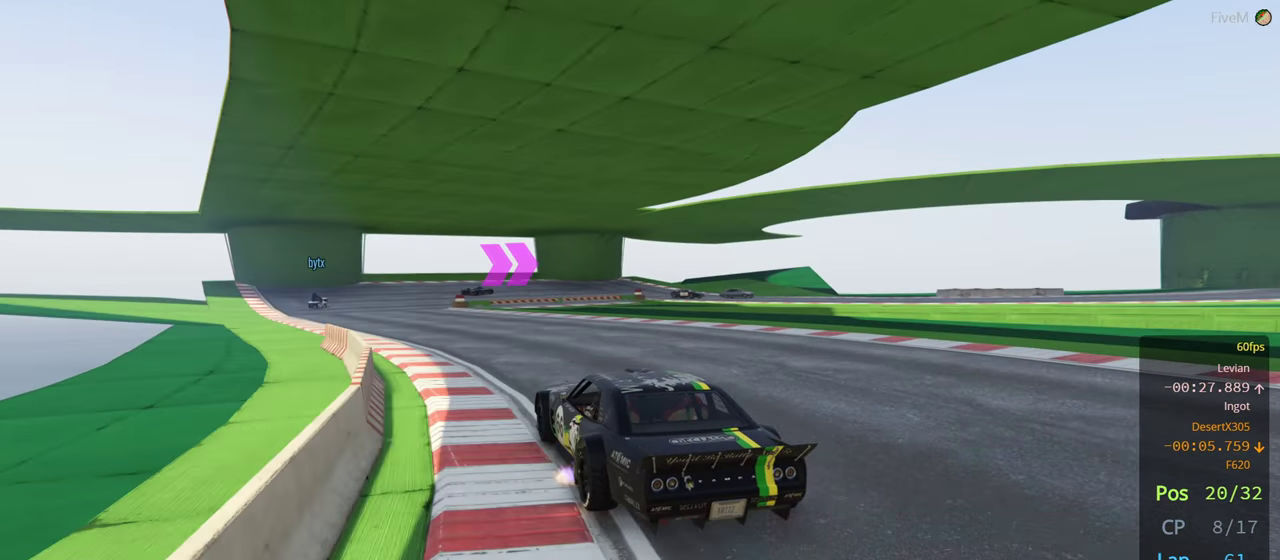
{"buttons": ["R2"], "left_stick": "center", "right_stick": "center", "events": [[16, "left_stick", "center"], [133, "left_stick", "left"], [366, "left_stick", "center"]]}
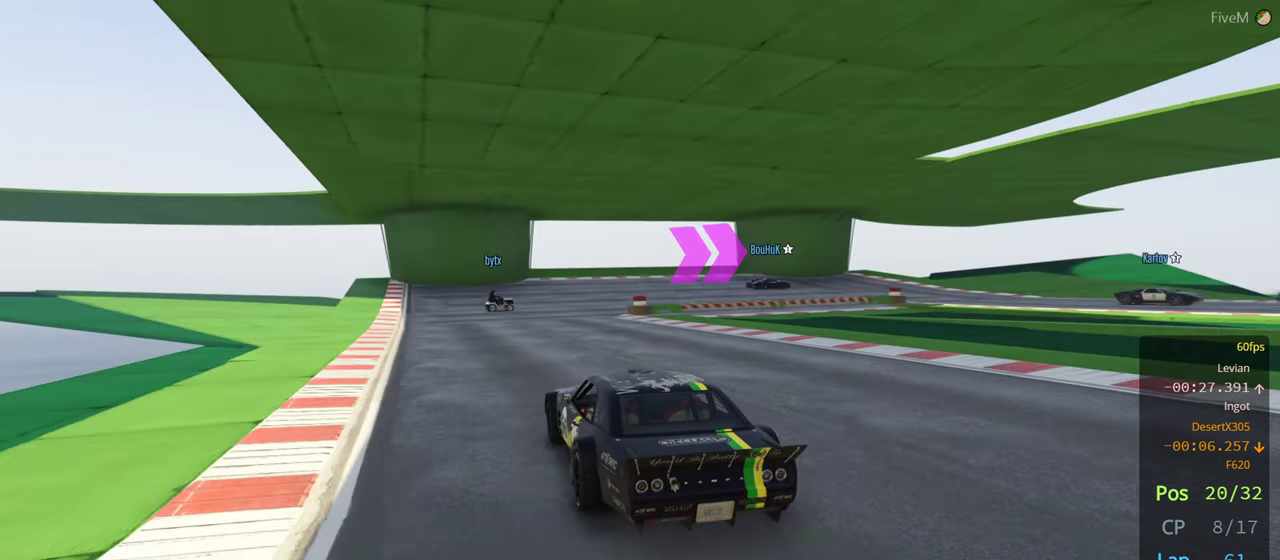
{"buttons": ["L2"], "left_stick": "left", "right_stick": "center", "events": [[16, "L2", "down"], [150, "R2", "up"], [233, "left_stick", "right"], [400, "left_stick", "center"], [483, "left_stick", "left"]]}
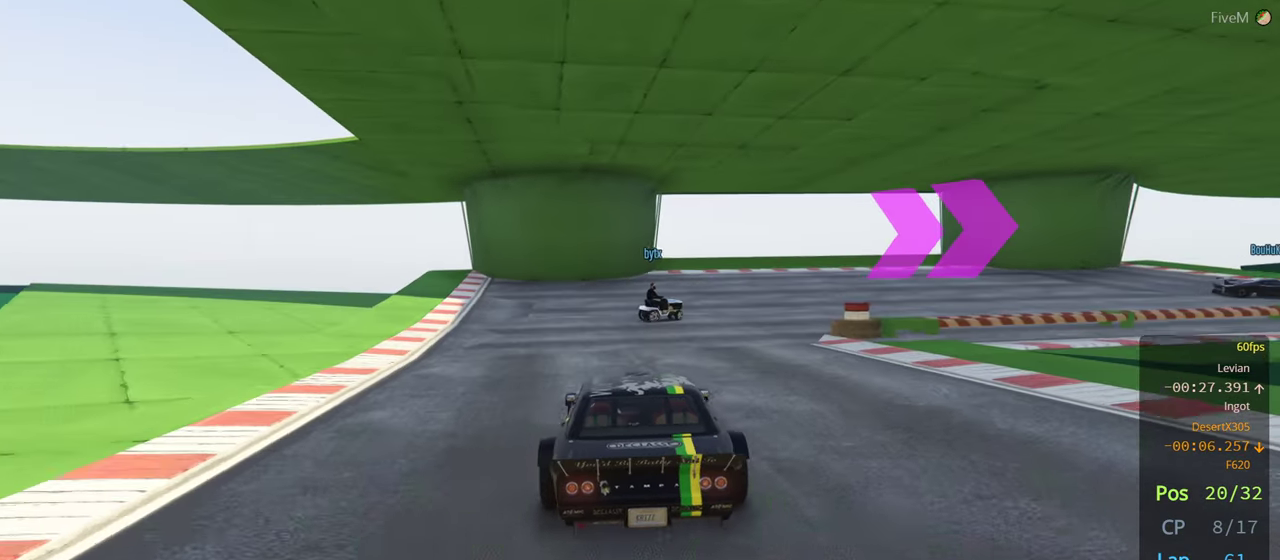
{"buttons": ["L2"], "left_stick": "right", "right_stick": "center", "events": [[100, "left_stick", "center"], [166, "left_stick", "right"]]}
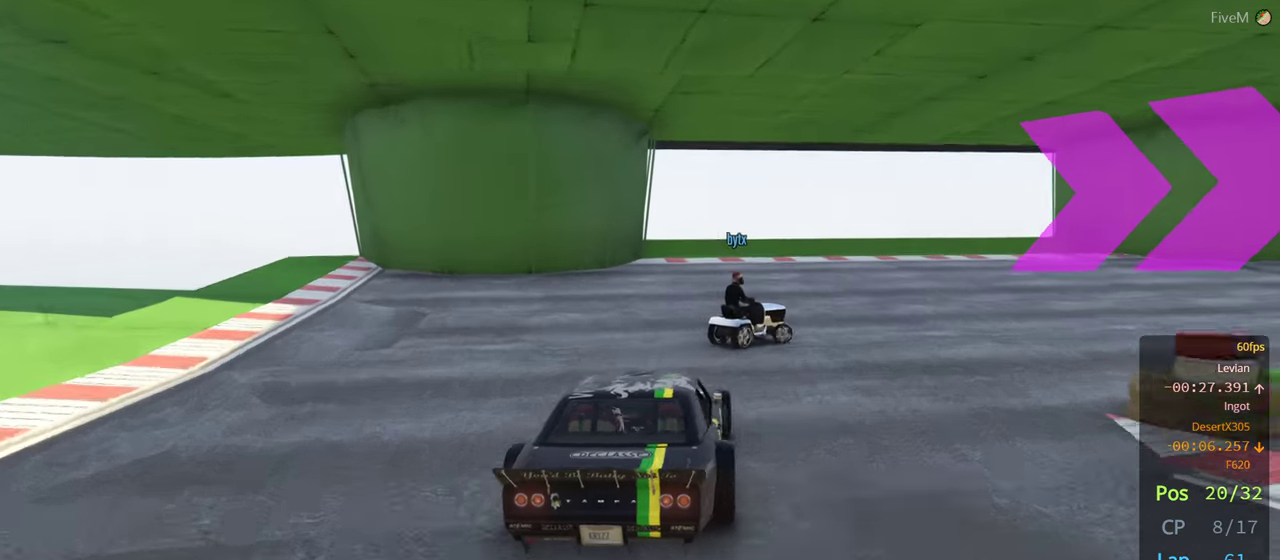
{"buttons": [], "left_stick": "right", "right_stick": "center", "events": [[50, "left_stick", "left"], [283, "left_stick", "right"], [400, "L2", "up"]]}
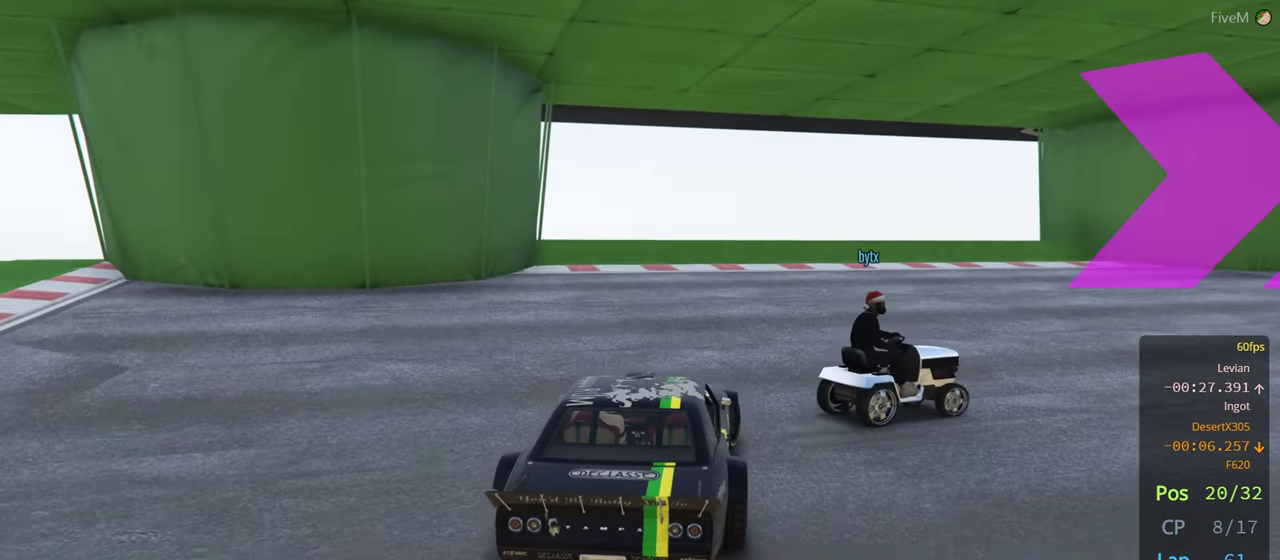
{"buttons": ["R2"], "left_stick": "right", "right_stick": "center", "events": [[33, "left_stick", "center"], [50, "R2", "down"], [166, "left_stick", "right"]]}
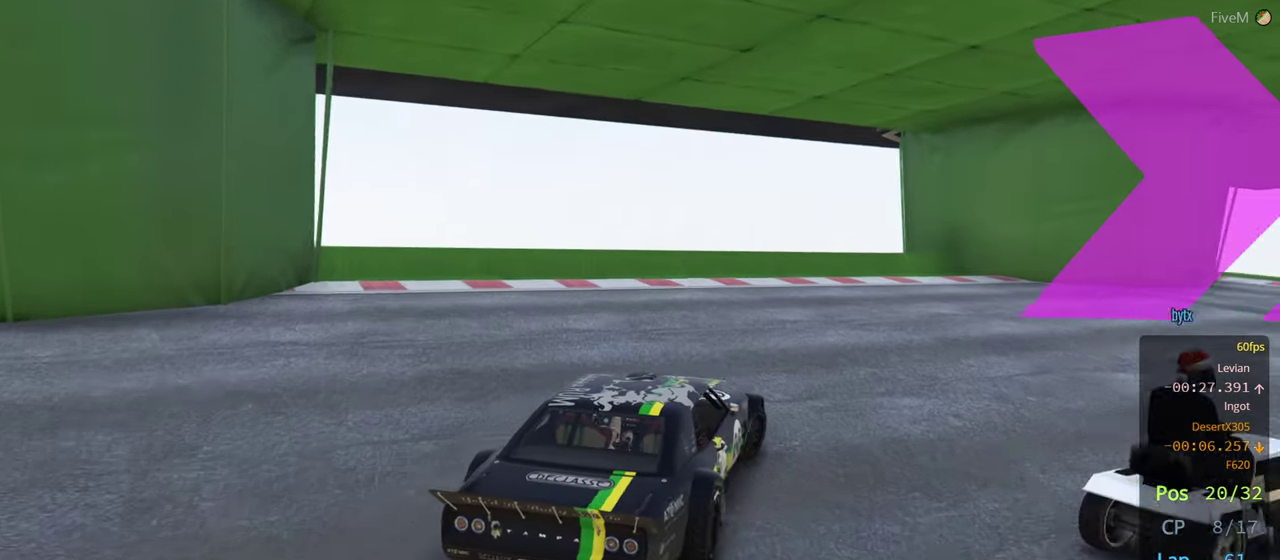
{"buttons": ["R2"], "left_stick": "right", "right_stick": "center", "events": [[66, "left_stick", "center"], [166, "left_stick", "right"], [350, "left_stick", "center"], [450, "left_stick", "right"]]}
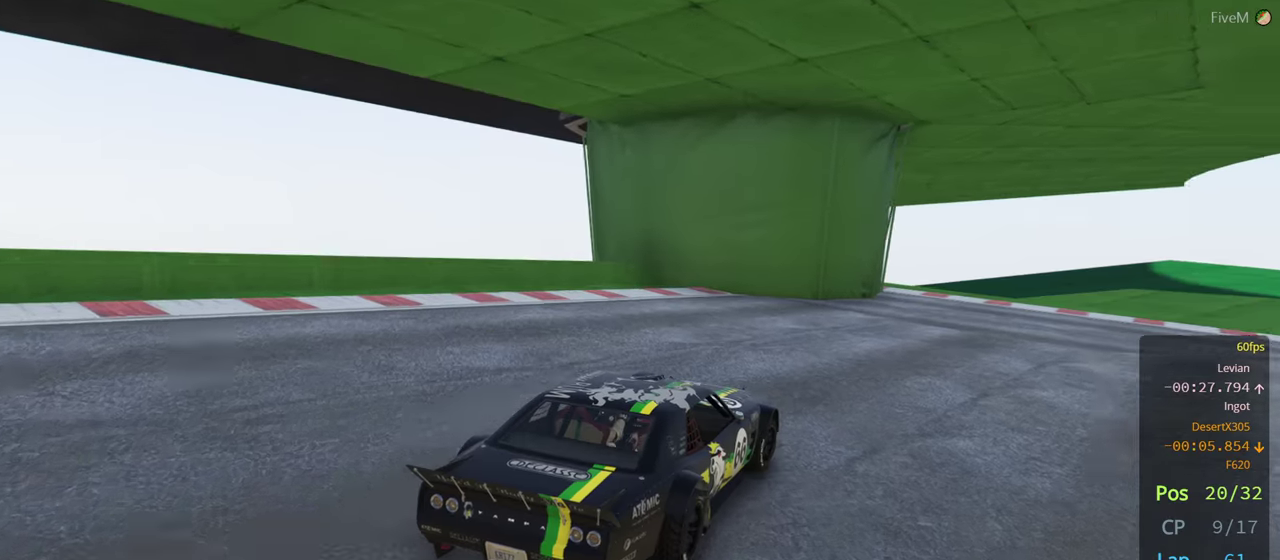
{"buttons": ["R2"], "left_stick": "down-right", "right_stick": "center", "events": [[150, "left_stick", "center"], [250, "left_stick", "right"], [417, "left_stick", "down-right"]]}
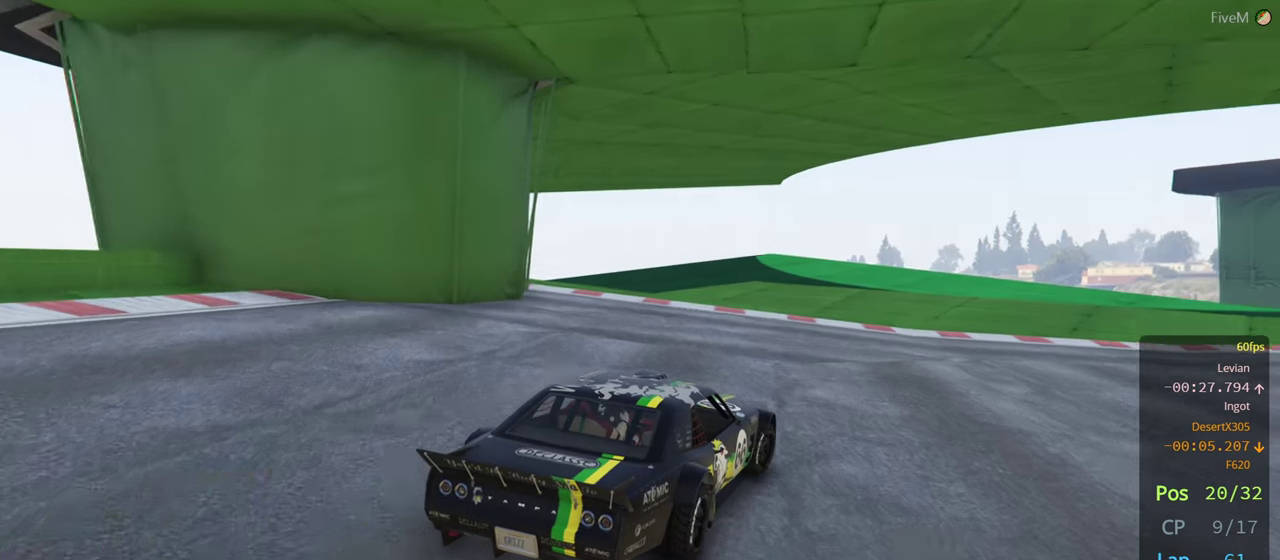
{"buttons": ["R2"], "left_stick": "right", "right_stick": "center", "events": [[50, "left_stick", "center"], [150, "left_stick", "right"], [300, "left_stick", "center"], [350, "left_stick", "right"]]}